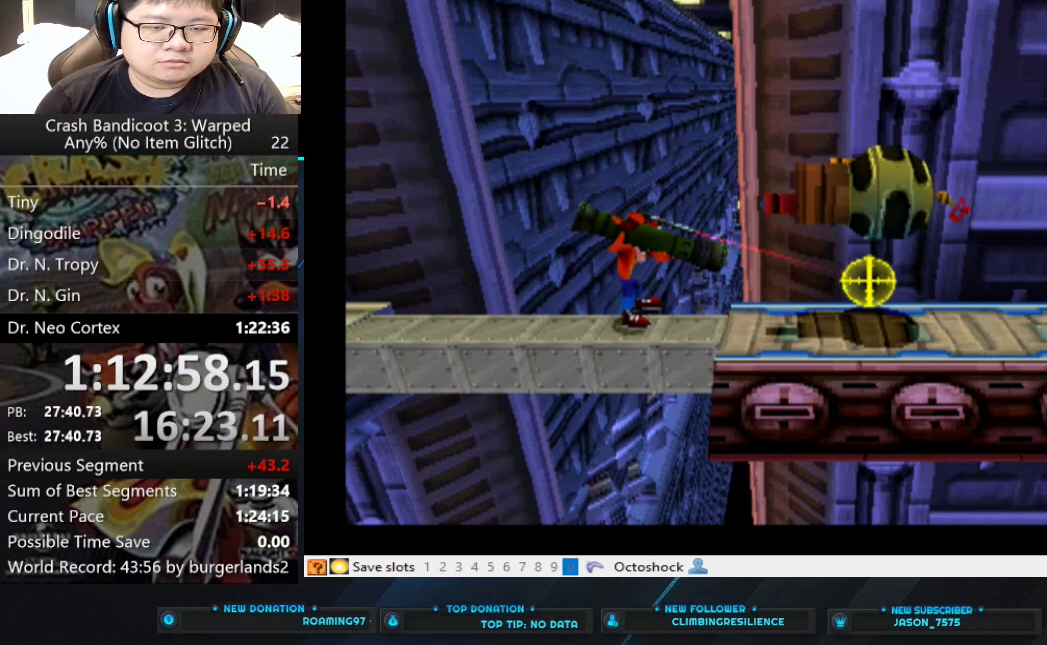
Gameplay with a controller (PlayStation layout); each line is a JSON object with the inputs held at the frame after it. "events" lists button and stick changes between this image and that frame as [ms after this image, input, new state], when the widget could be followed in between. Not read: right_stick.
{"buttons": ["L2"], "left_stick": "right", "events": [[167, "left_stick", "right"]]}
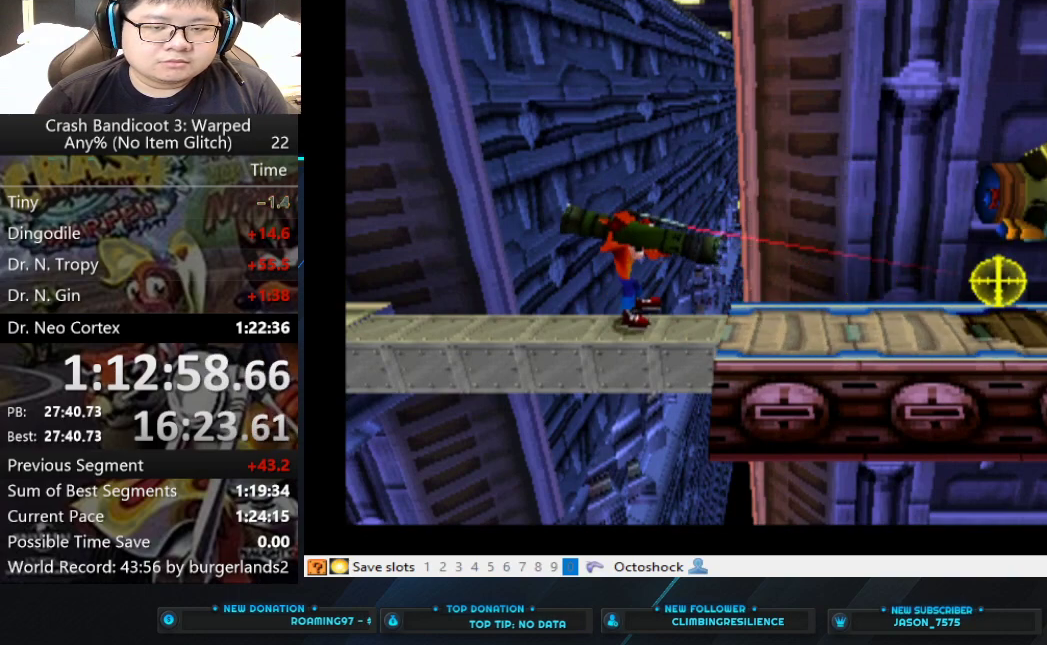
{"buttons": ["CIRCLE", "L2"], "left_stick": "center", "events": [[467, "CIRCLE", "down"], [467, "left_stick", "center"]]}
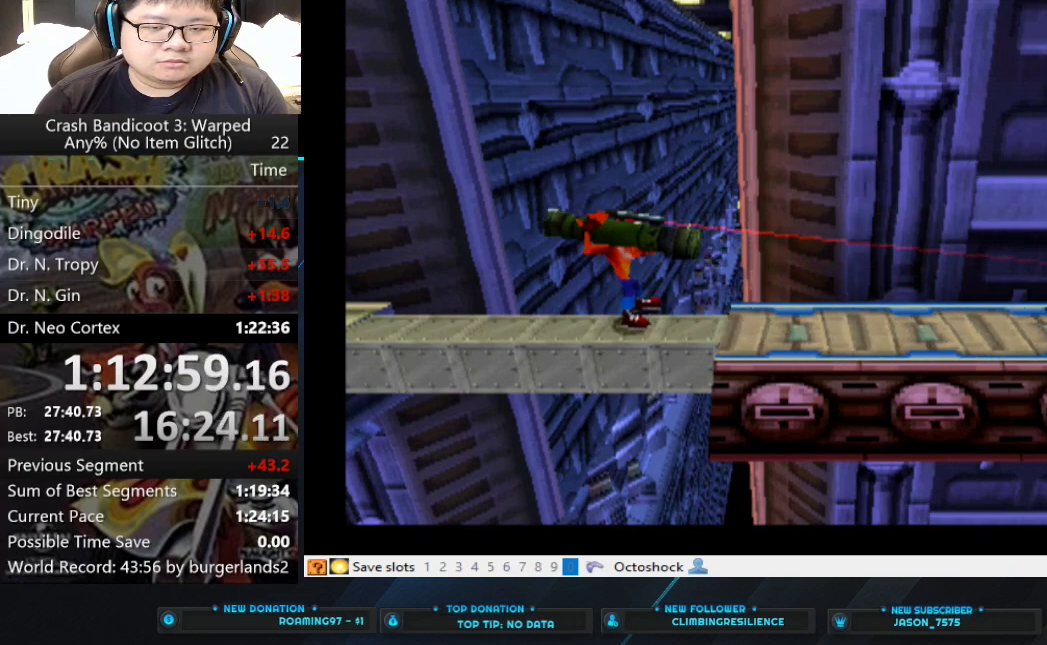
{"buttons": ["L2"], "left_stick": "center", "events": [[67, "CIRCLE", "up"], [267, "CIRCLE", "down"], [333, "CIRCLE", "up"]]}
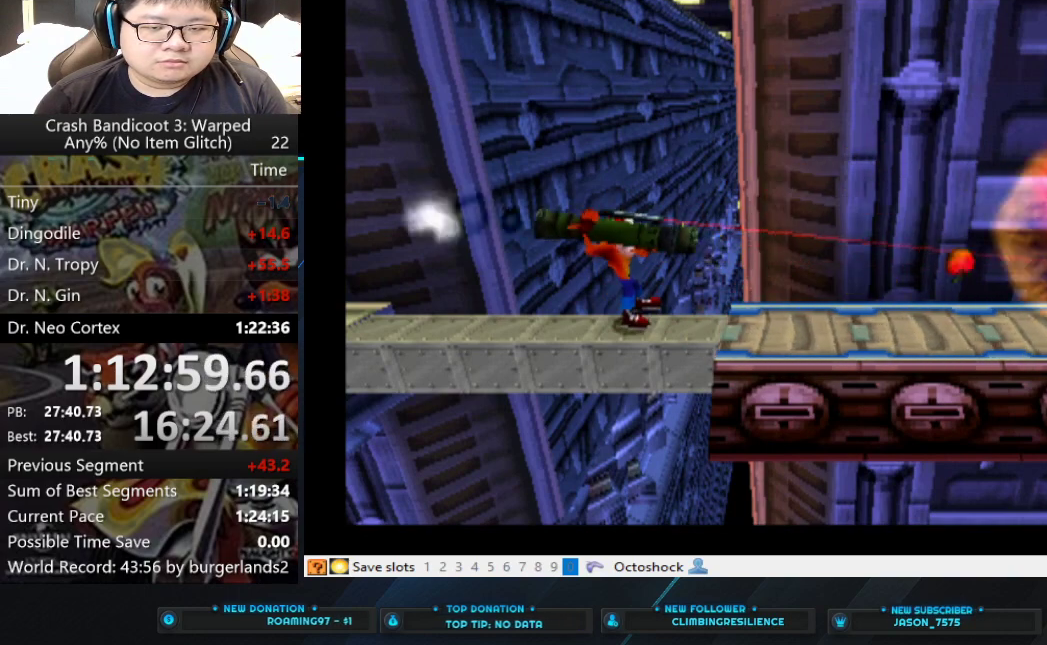
{"buttons": [], "left_stick": "right", "events": [[33, "L2", "up"], [133, "left_stick", "right"], [400, "CIRCLE", "down"], [467, "CIRCLE", "up"]]}
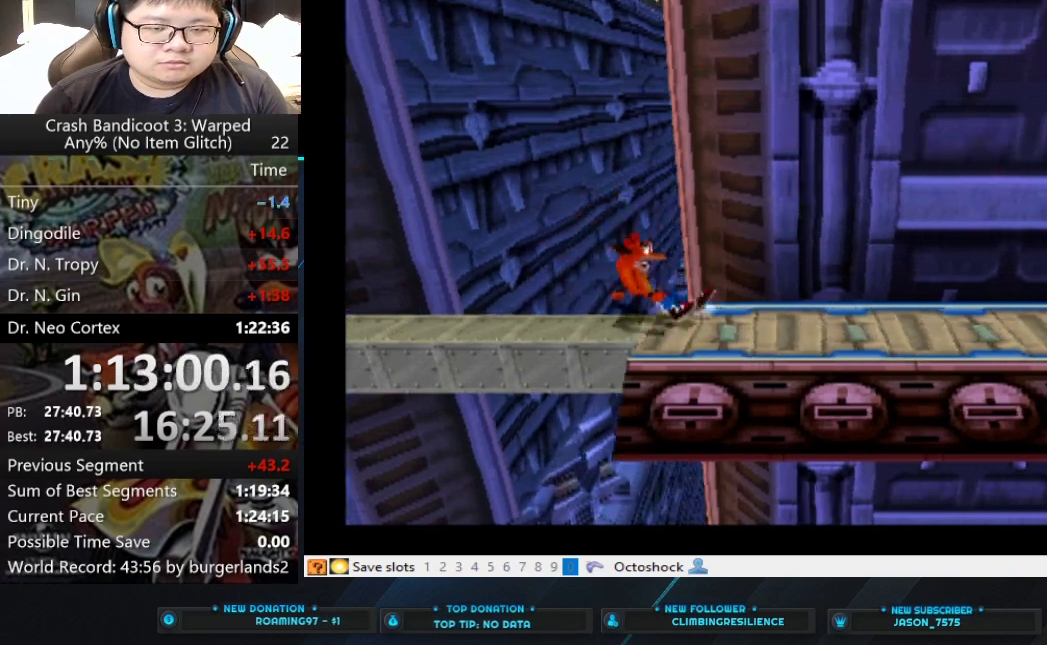
{"buttons": ["CROSS"], "left_stick": "right", "events": [[33, "CROSS", "down"]]}
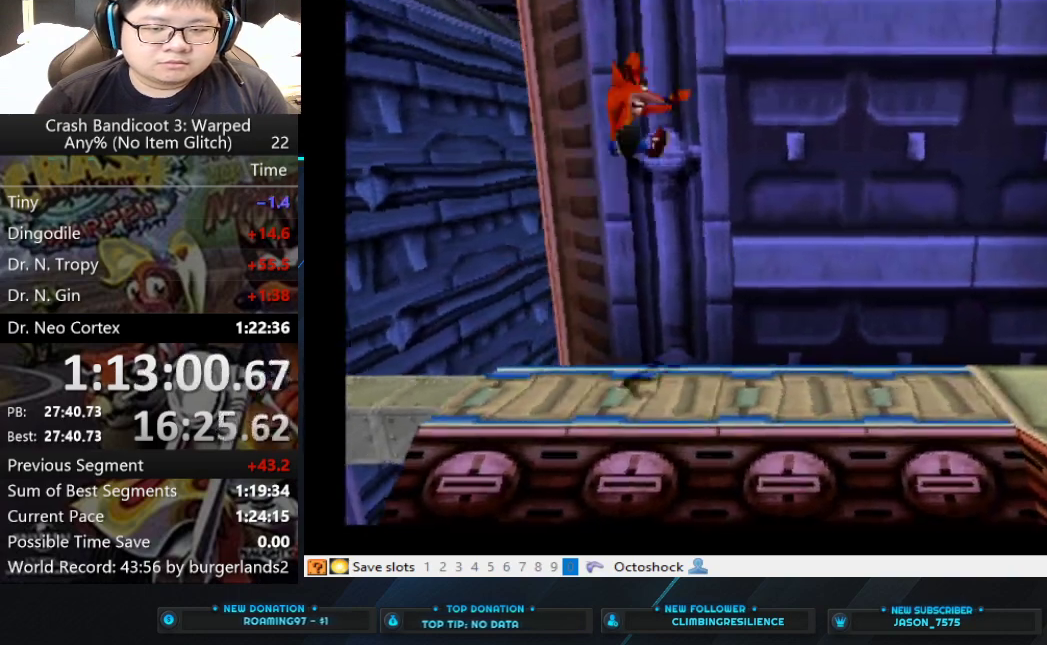
{"buttons": ["CIRCLE"], "left_stick": "right", "events": [[167, "CROSS", "up"], [467, "CIRCLE", "down"]]}
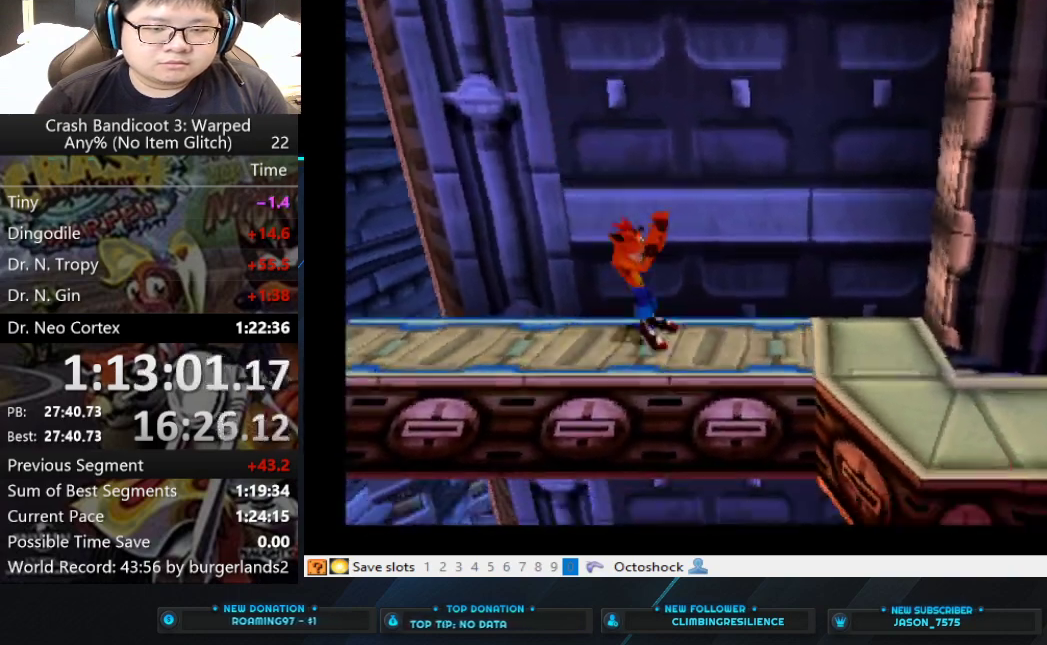
{"buttons": [], "left_stick": "down-right", "events": [[33, "CIRCLE", "up"], [133, "CROSS", "down"], [267, "CROSS", "up"], [367, "left_stick", "down-right"]]}
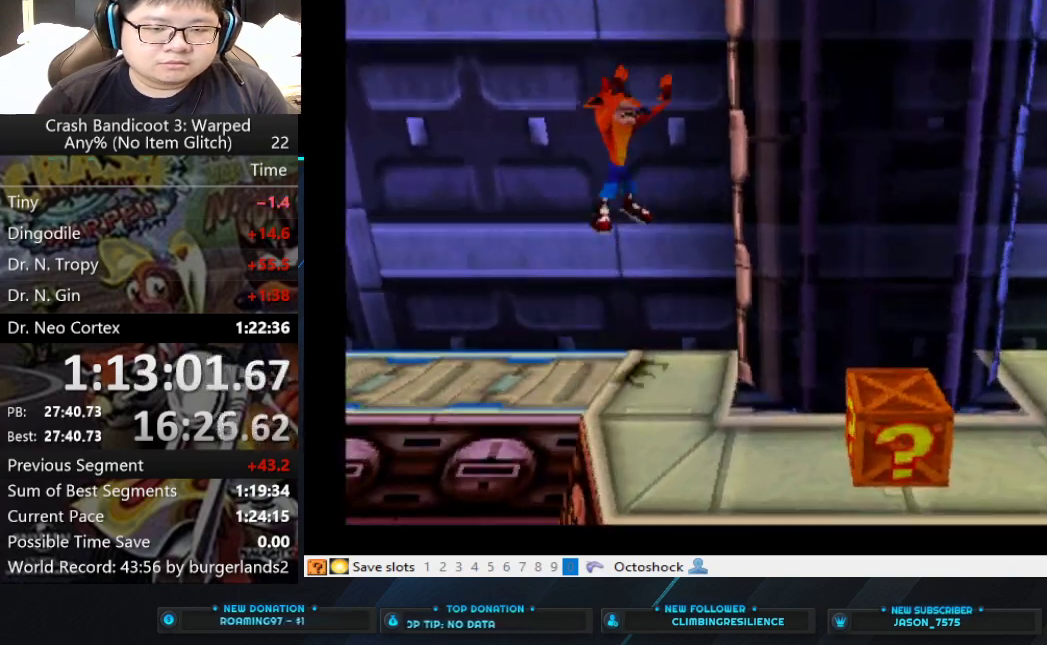
{"buttons": ["SQUARE"], "left_stick": "right", "events": [[333, "SQUARE", "down"], [400, "left_stick", "right"]]}
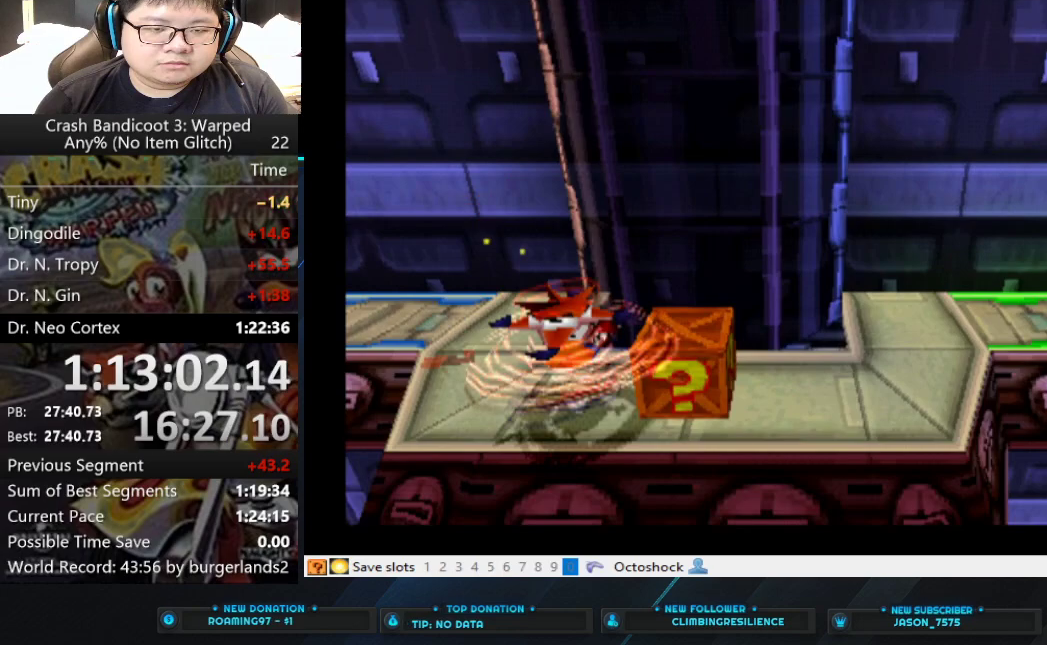
{"buttons": [], "left_stick": "up-right", "events": [[33, "SQUARE", "up"], [400, "left_stick", "up-right"]]}
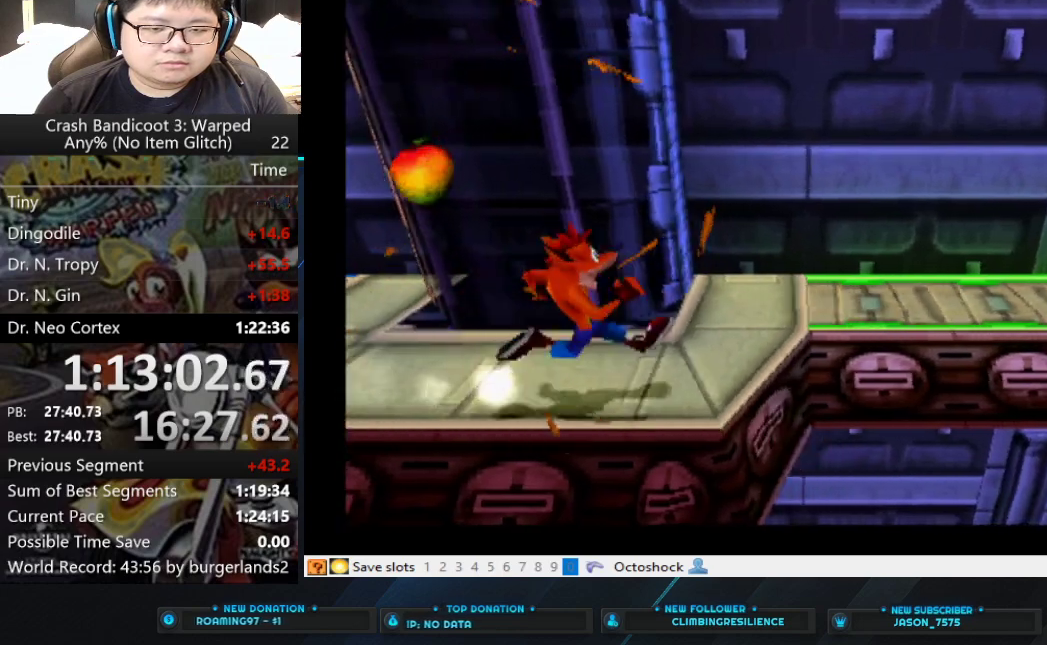
{"buttons": [], "left_stick": "center", "events": [[200, "left_stick", "up"], [467, "left_stick", "center"]]}
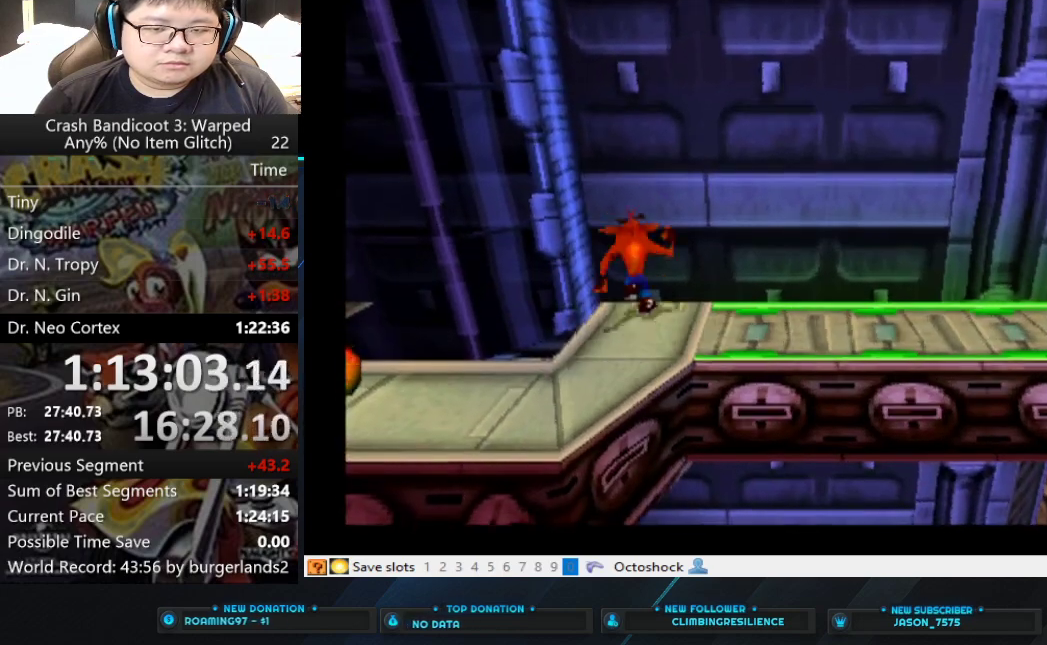
{"buttons": [], "left_stick": "right", "events": [[200, "left_stick", "right"]]}
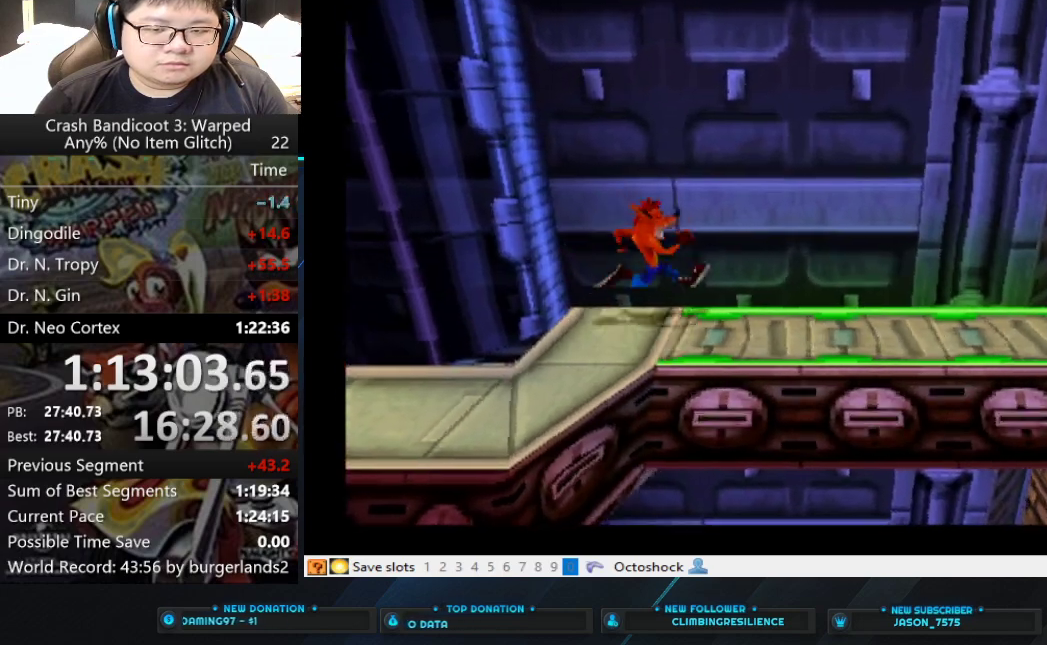
{"buttons": [], "left_stick": "left", "events": [[33, "left_stick", "center"], [433, "left_stick", "left"]]}
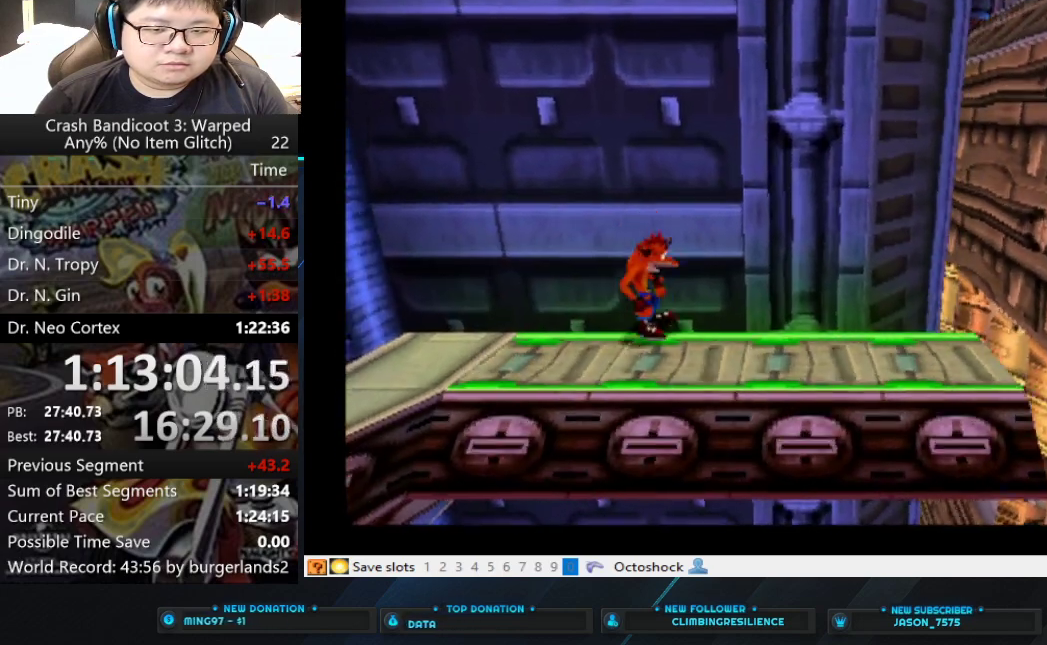
{"buttons": [], "left_stick": "center", "events": [[233, "left_stick", "center"]]}
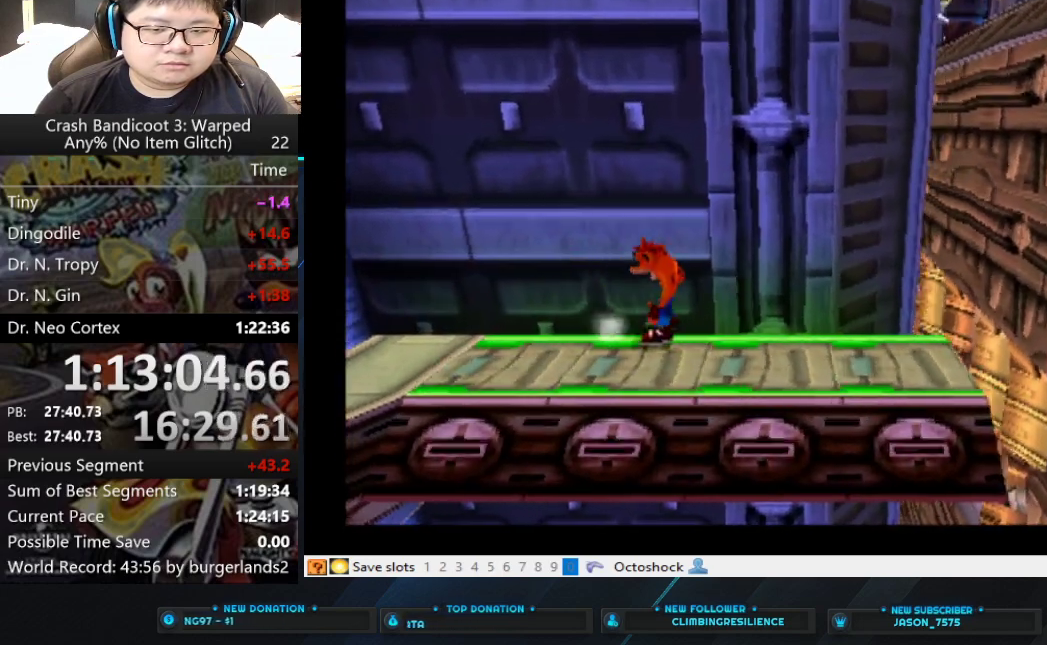
{"buttons": [], "left_stick": "center", "events": [[100, "left_stick", "down"], [300, "left_stick", "left"], [367, "left_stick", "center"]]}
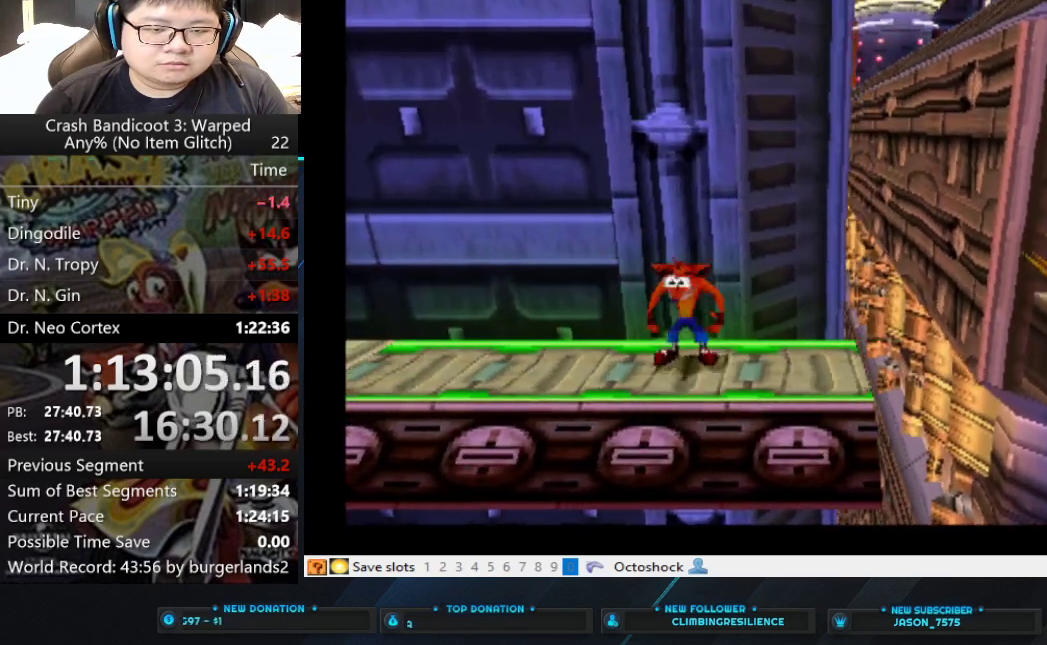
{"buttons": [], "left_stick": "left", "events": [[100, "left_stick", "left"]]}
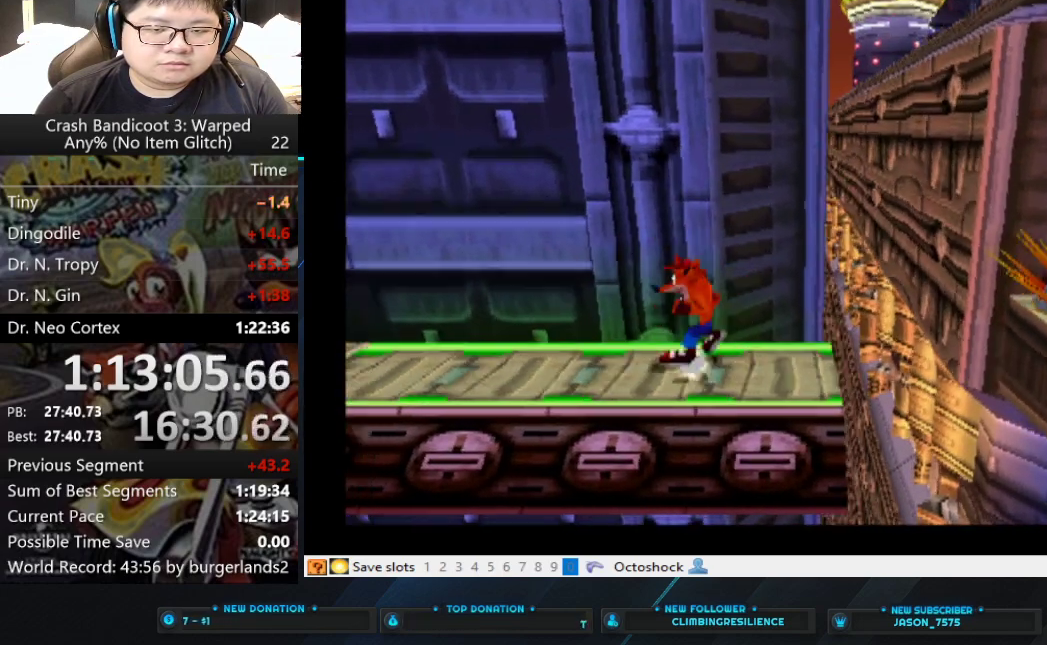
{"buttons": [], "left_stick": "center", "events": [[400, "left_stick", "center"]]}
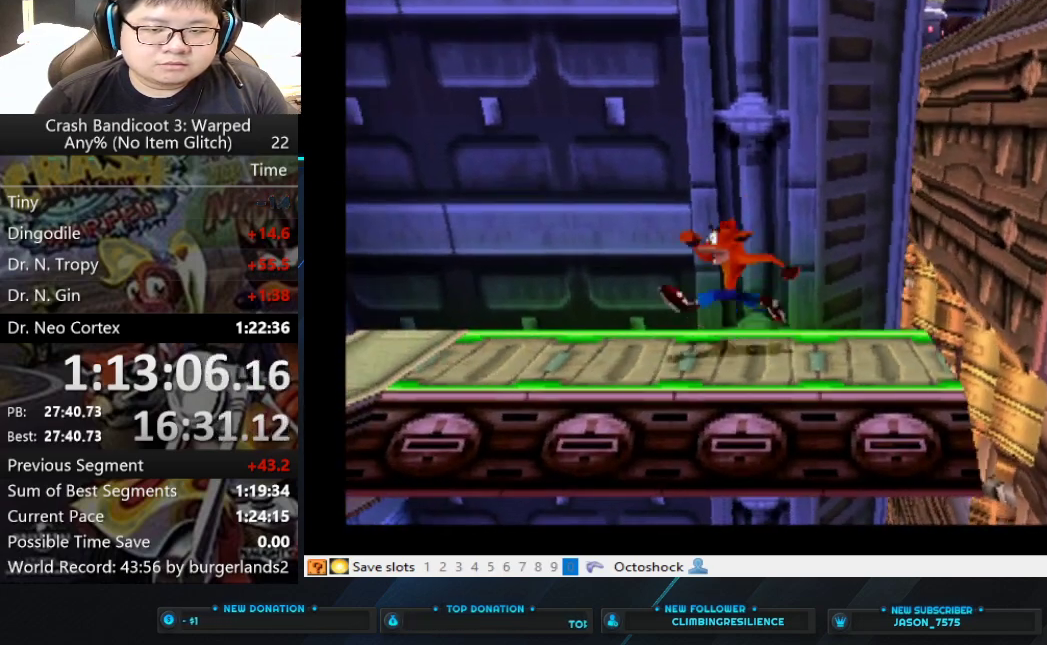
{"buttons": ["CROSS"], "left_stick": "right", "events": [[233, "left_stick", "right"], [467, "CROSS", "down"]]}
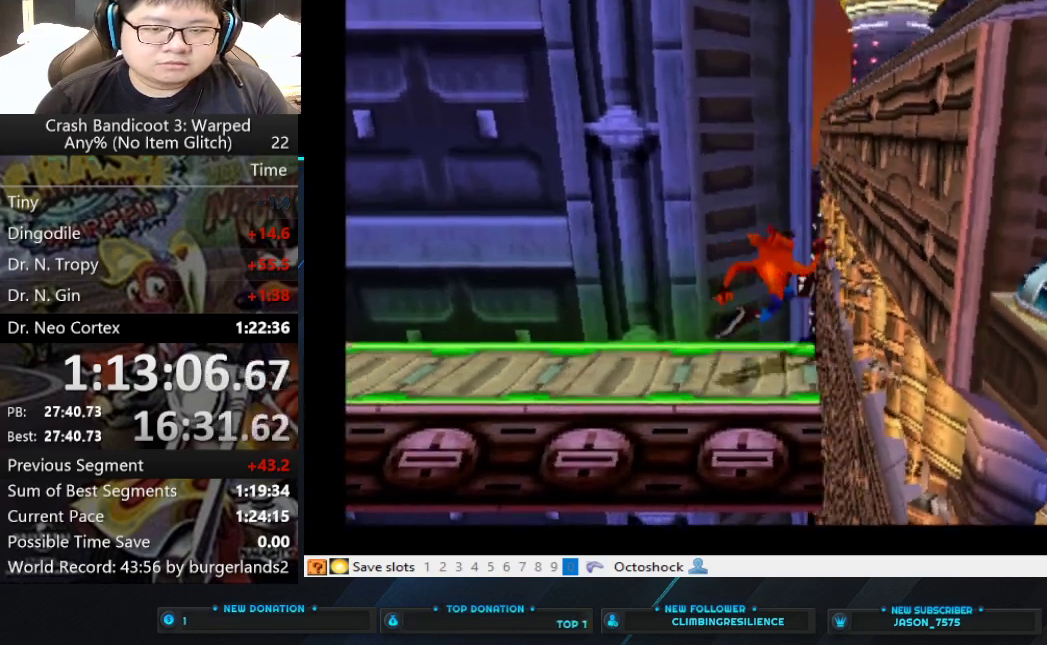
{"buttons": [], "left_stick": "center", "events": [[433, "CROSS", "up"], [500, "left_stick", "center"]]}
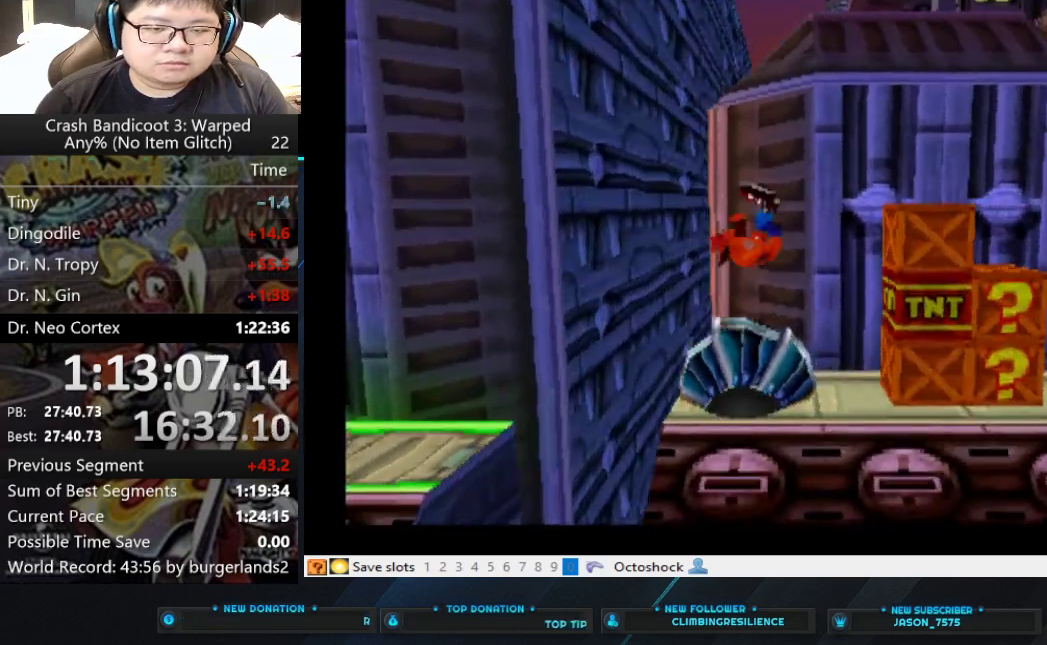
{"buttons": [], "left_stick": "center", "events": []}
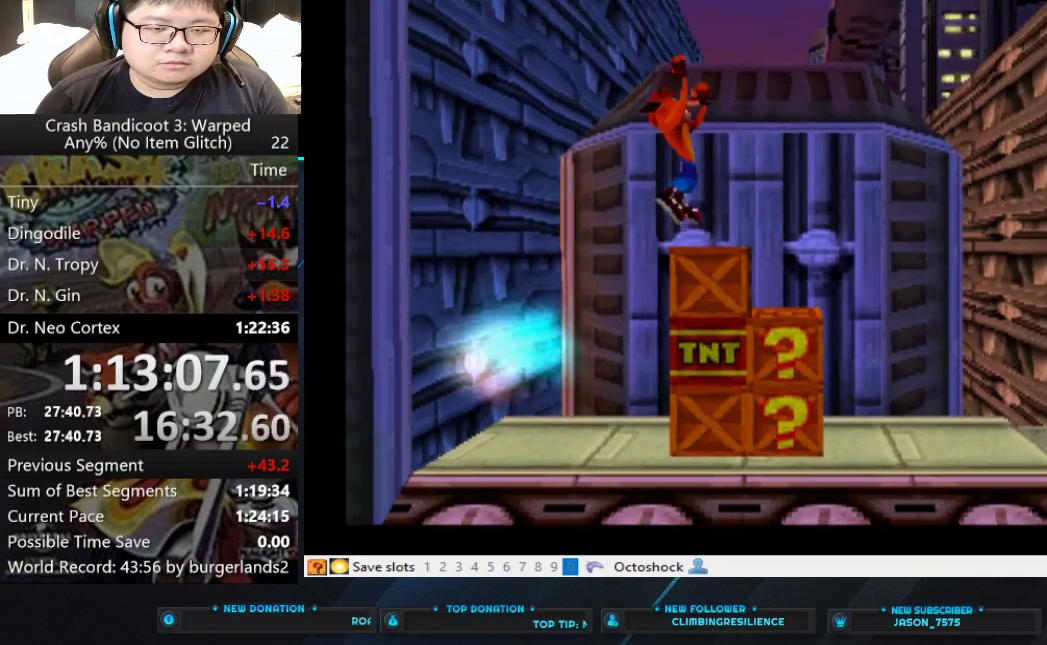
{"buttons": [], "left_stick": "right", "events": [[67, "left_stick", "right"]]}
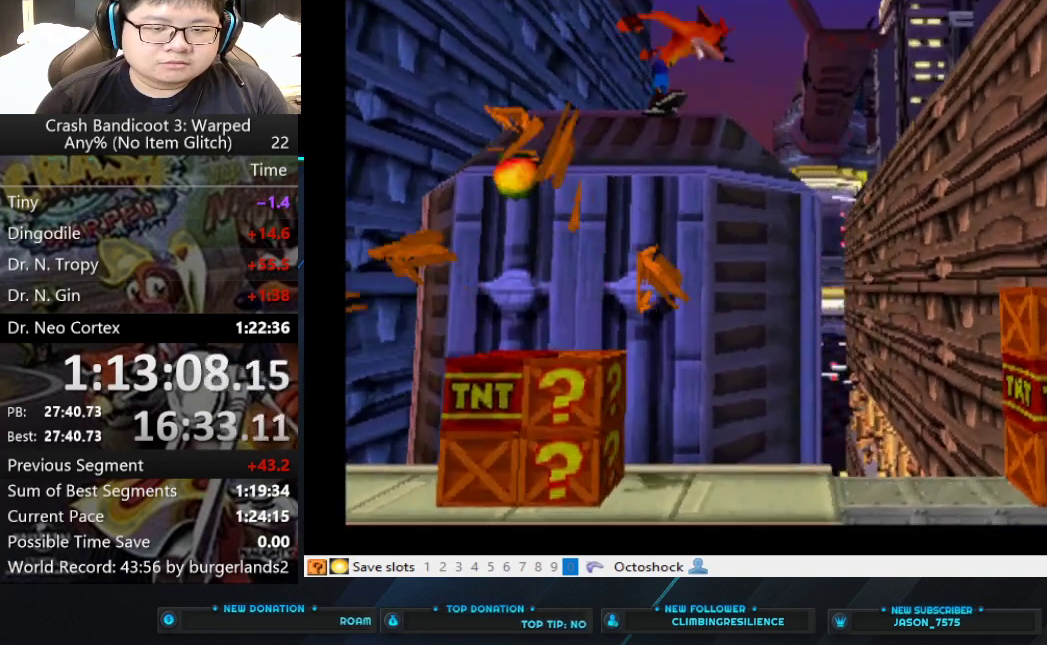
{"buttons": [], "left_stick": "right", "events": []}
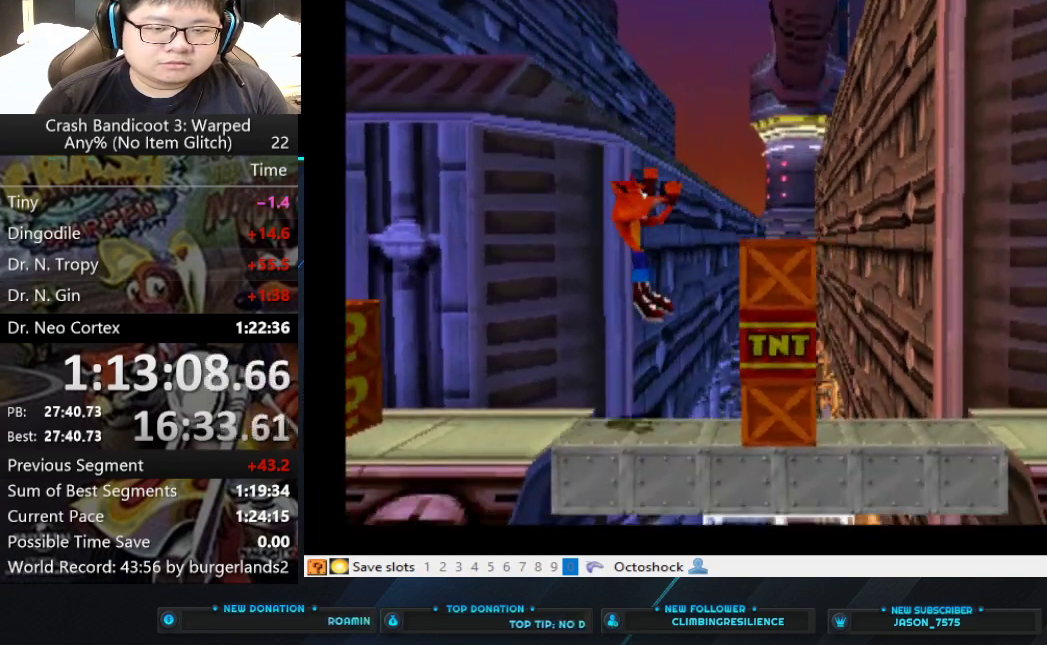
{"buttons": ["CROSS"], "left_stick": "right", "events": [[167, "CROSS", "down"], [367, "CROSS", "up"], [433, "CROSS", "down"]]}
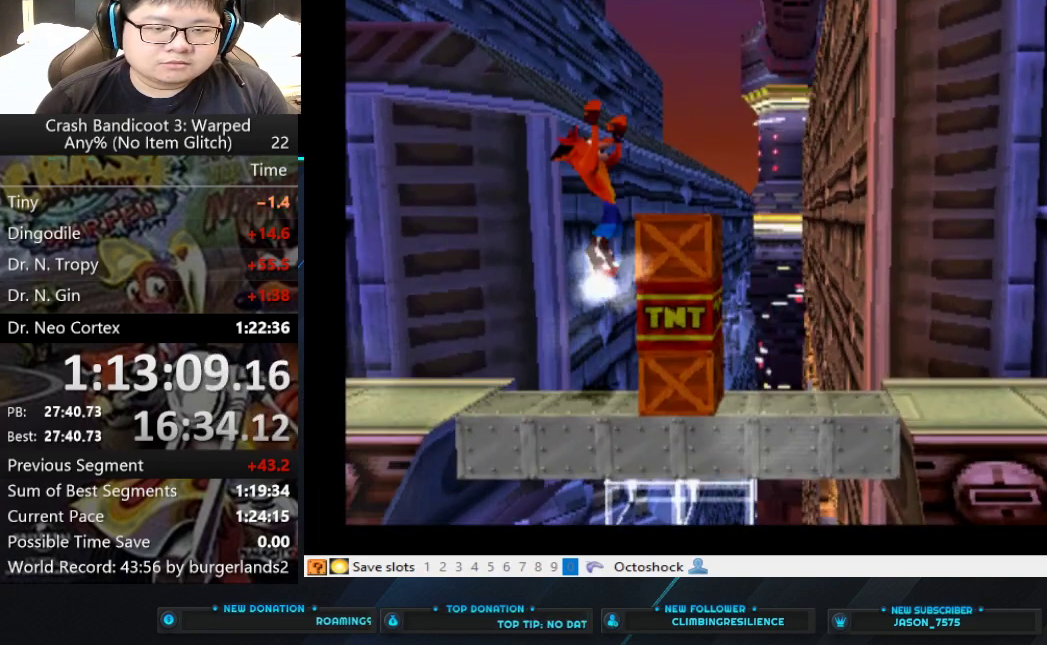
{"buttons": [], "left_stick": "right", "events": [[400, "CROSS", "up"]]}
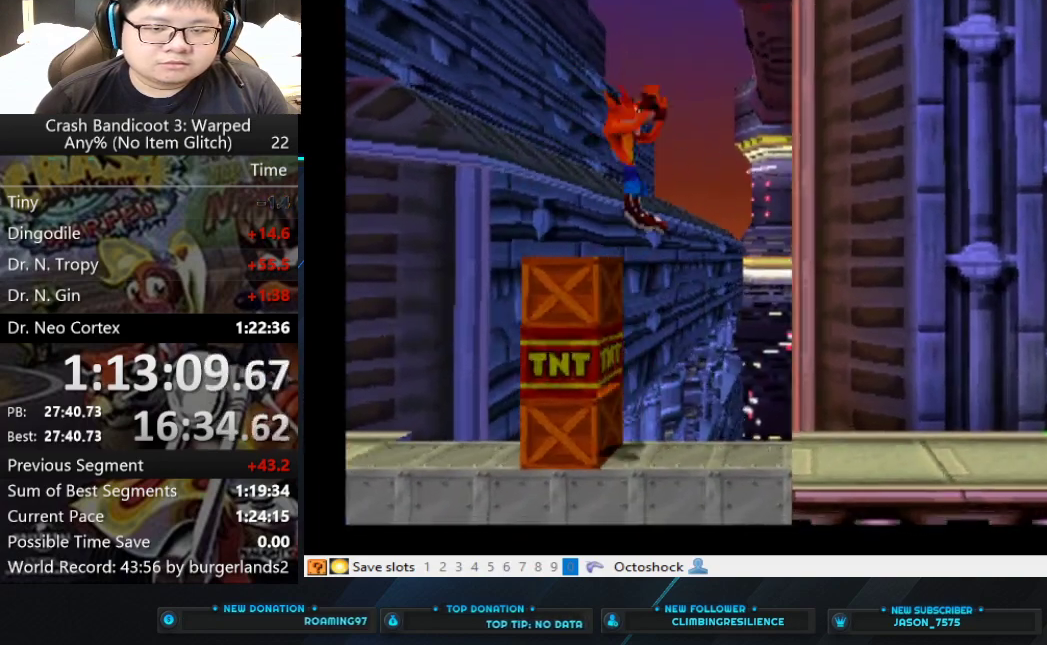
{"buttons": [], "left_stick": "right", "events": []}
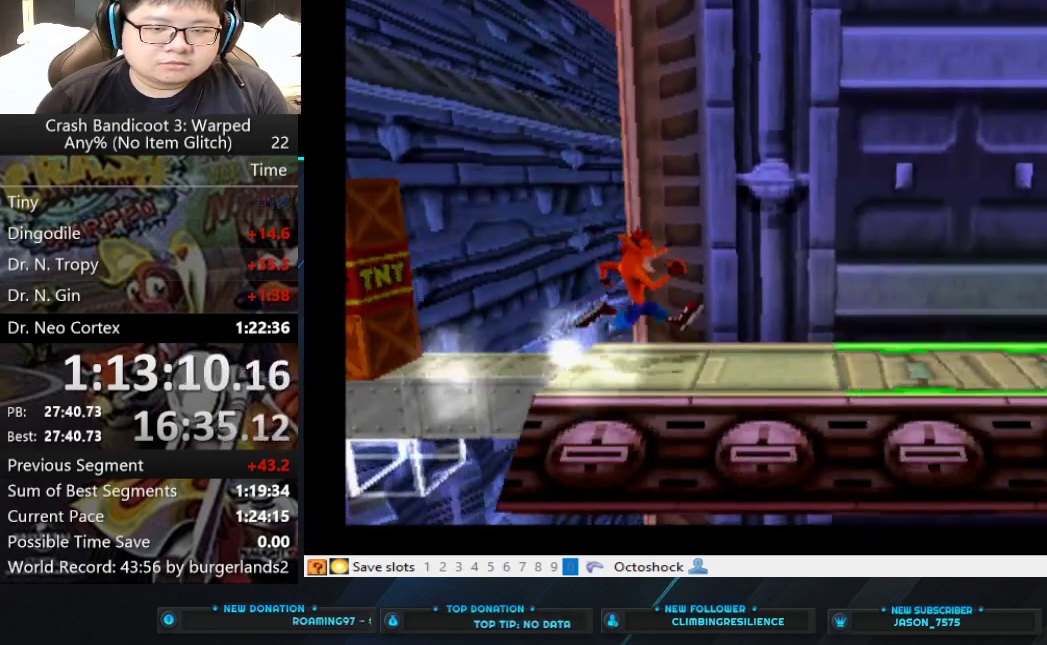
{"buttons": ["L2"], "left_stick": "center", "events": [[200, "left_stick", "center"], [333, "L2", "down"]]}
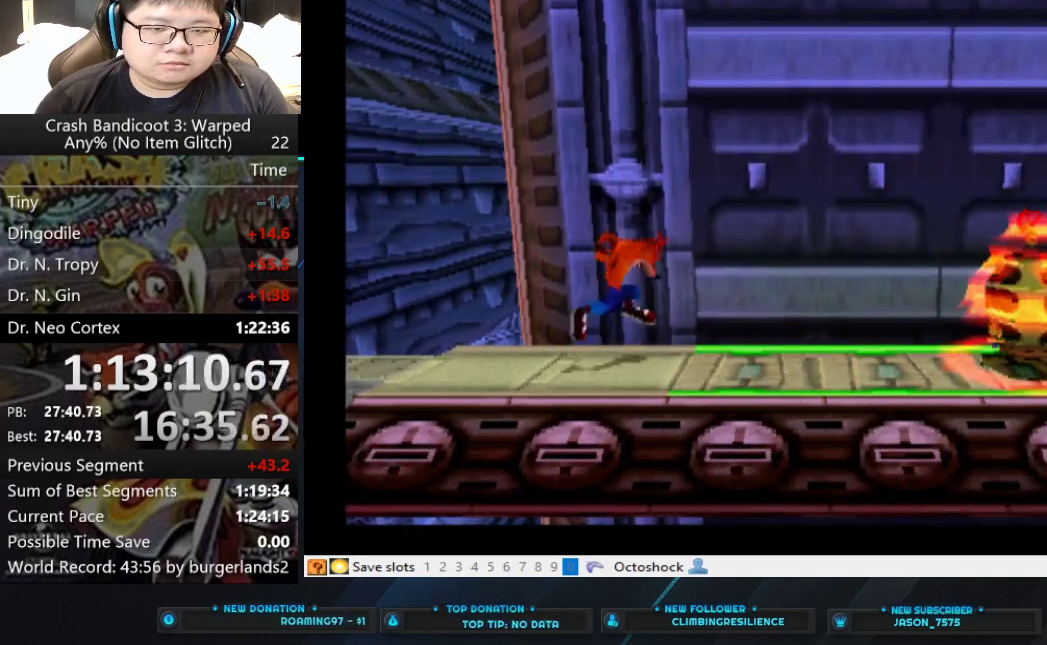
{"buttons": ["L2"], "left_stick": "right", "events": [[133, "left_stick", "right"]]}
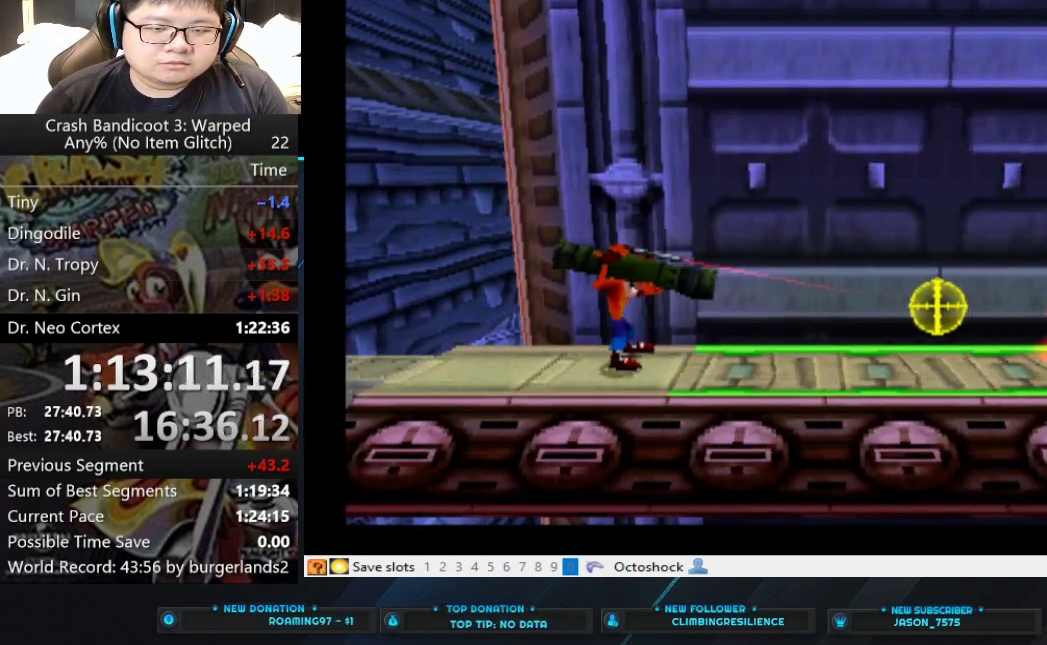
{"buttons": ["L2"], "left_stick": "right", "events": [[233, "CIRCLE", "down"], [367, "CIRCLE", "up"], [433, "CIRCLE", "down"], [500, "CIRCLE", "up"]]}
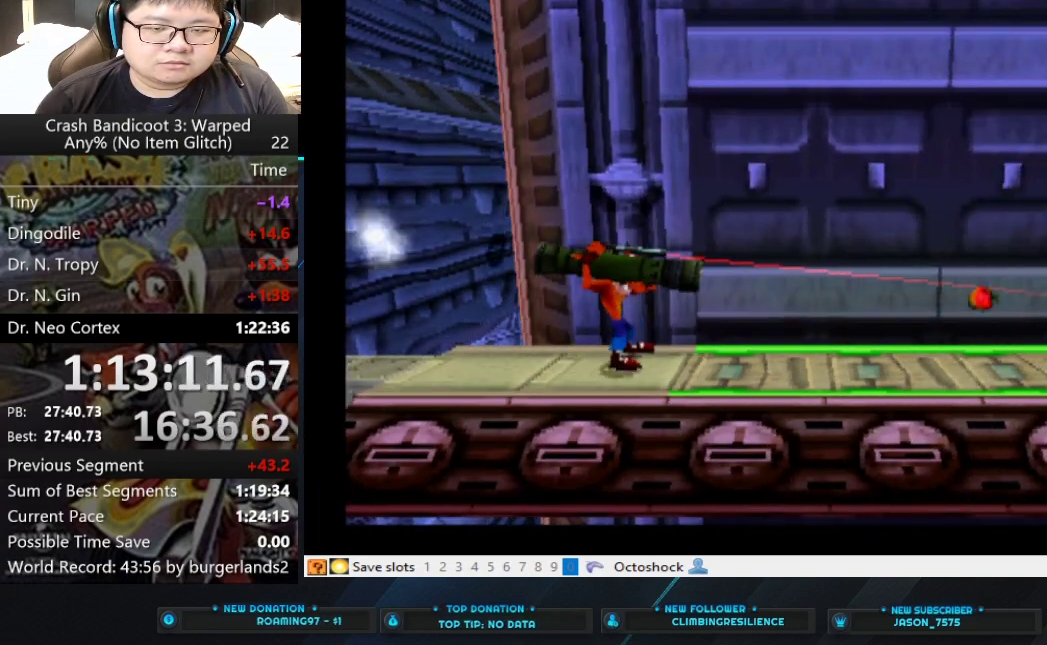
{"buttons": ["L2"], "left_stick": "center", "events": [[167, "CIRCLE", "down"], [233, "CIRCLE", "up"], [267, "CIRCLE", "down"], [333, "CIRCLE", "up"], [333, "left_stick", "center"], [400, "CIRCLE", "down"], [467, "CIRCLE", "up"]]}
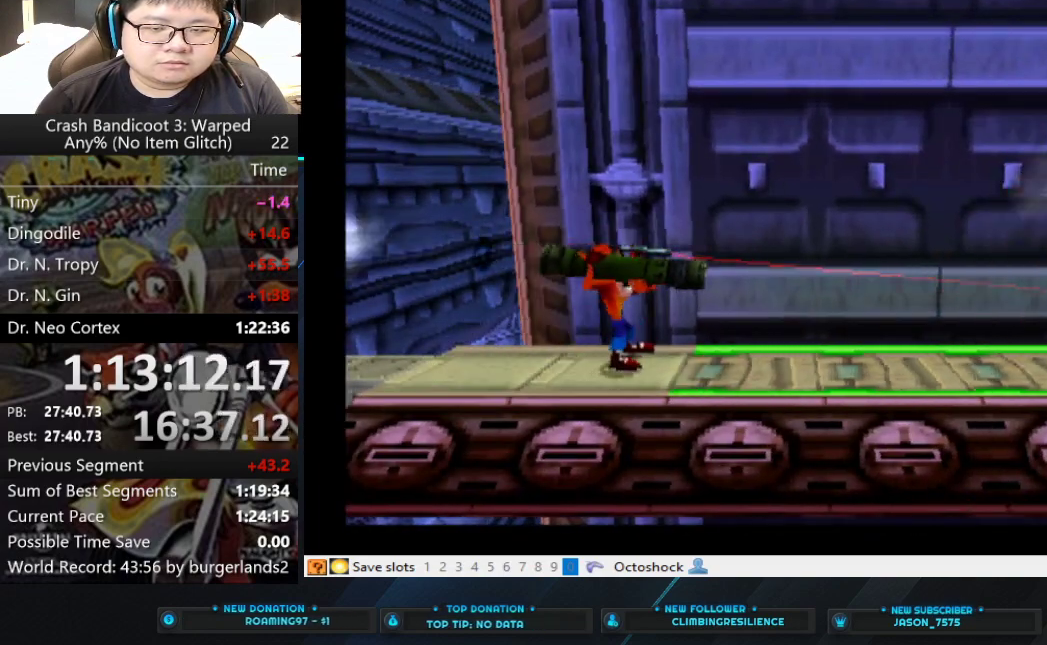
{"buttons": ["L2"], "left_stick": "center", "events": [[33, "CIRCLE", "down"], [100, "CIRCLE", "up"]]}